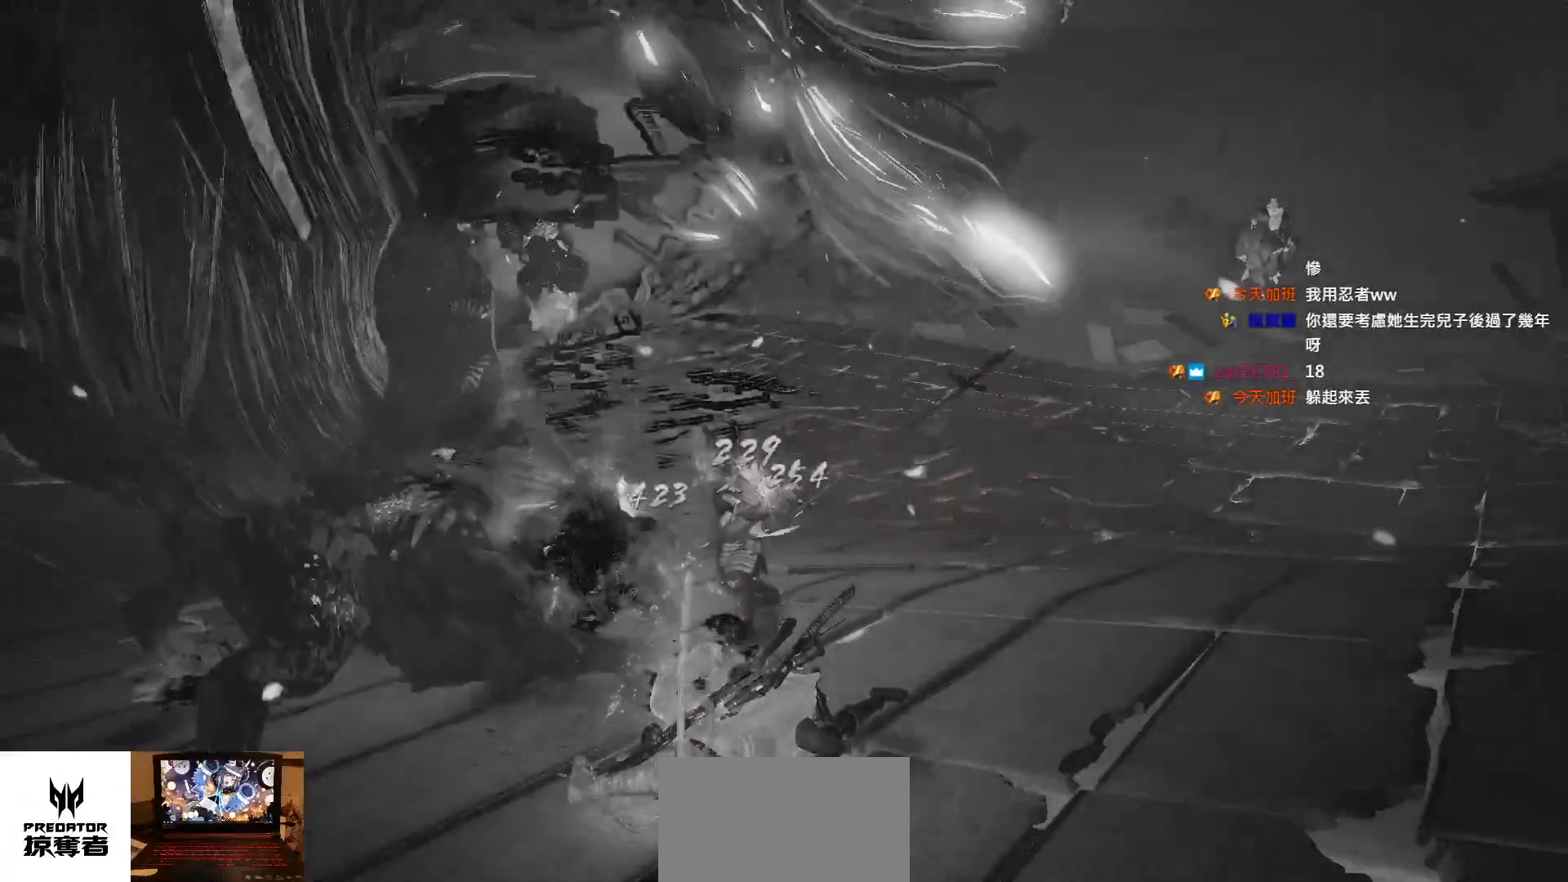
Gameplay with a controller (PlayStation layout); each line is a JSON object with the inputs held at the frame after it (dt_ms = milliseconds from this image to that frame). "events" lists button and stick changes between this image and that frame as [ms after this image, input, new state], when the widget could be followed in between. Not read: L1 L3 R1.
{"dt_ms": 500, "buttons": [], "left_stick": "up", "right_stick": "center", "events": [[400, "left_stick", "up"]]}
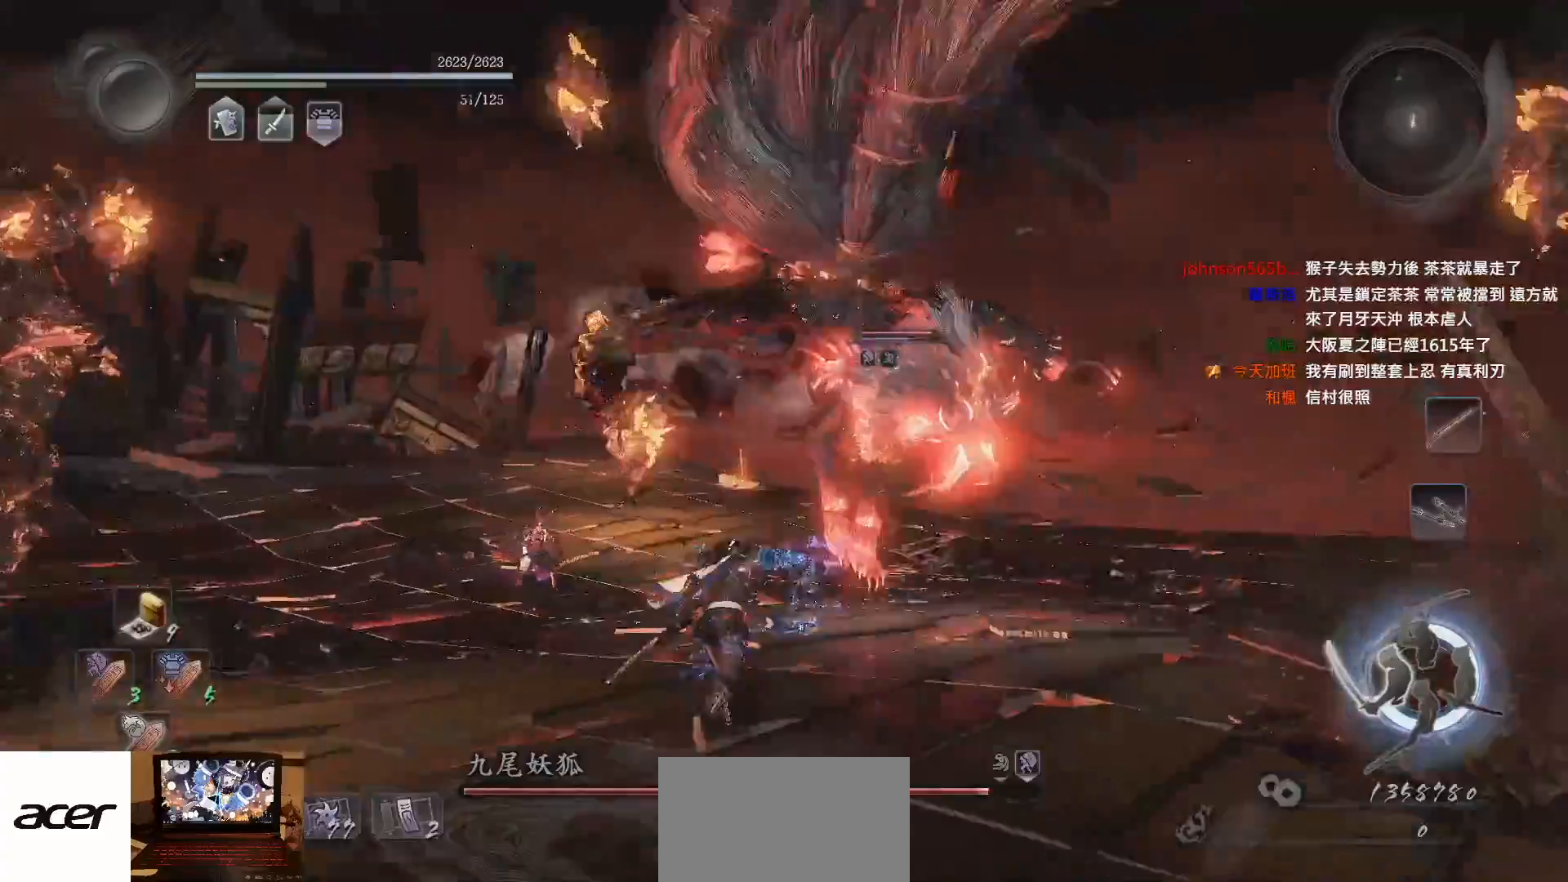
{"dt_ms": 1000, "buttons": [], "left_stick": "center", "right_stick": "center"}
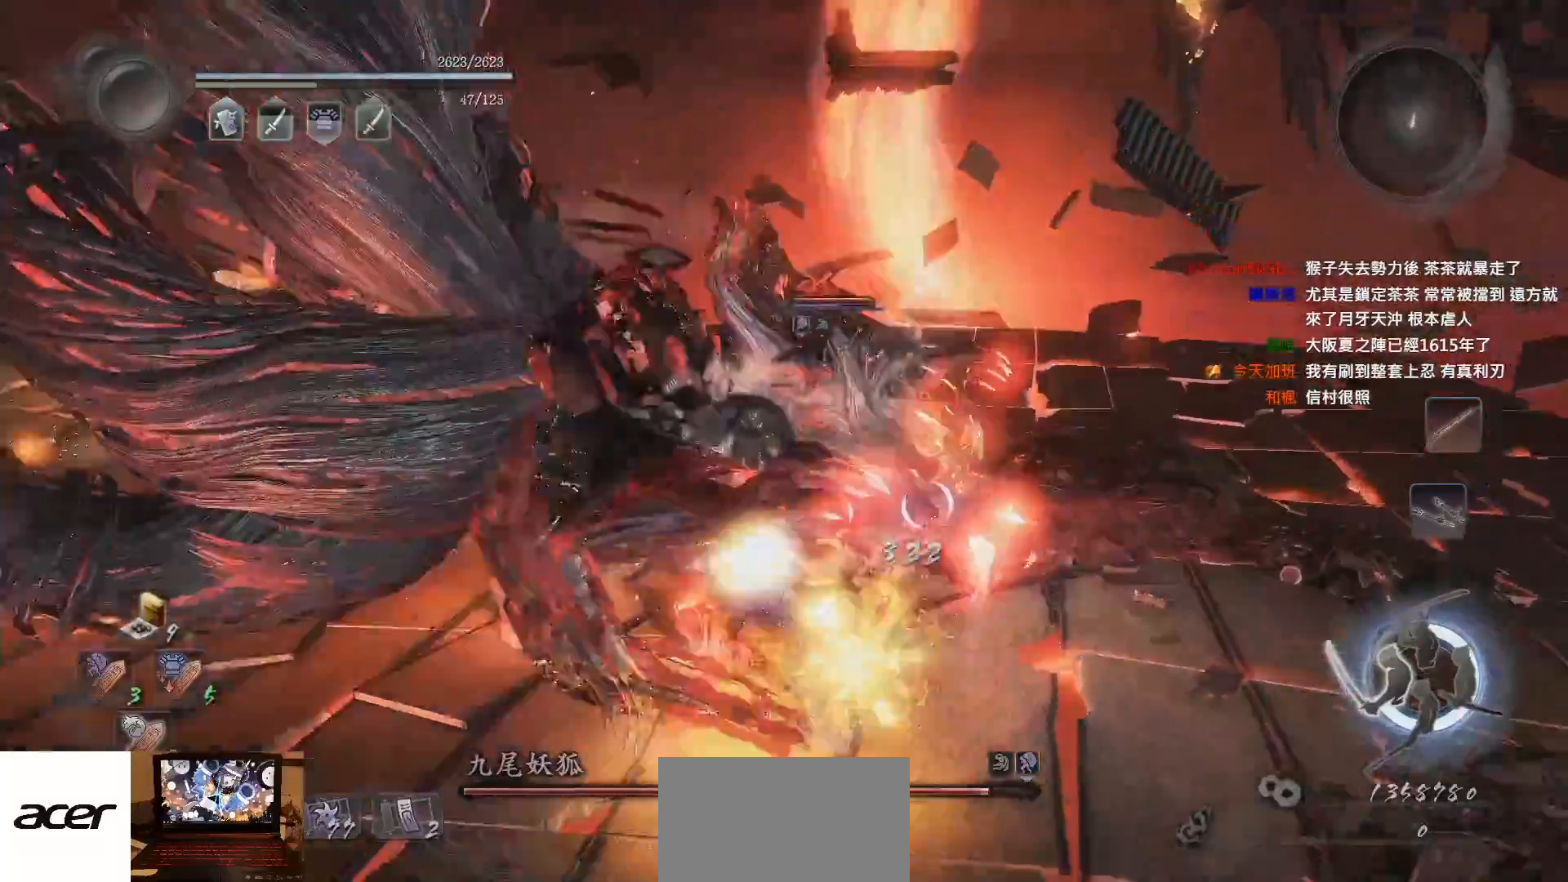
{"dt_ms": 500, "buttons": [], "left_stick": "center", "right_stick": "center", "events": [[50, "SQUARE", "down"], [150, "SQUARE", "up"], [233, "SQUARE", "down"], [300, "SQUARE", "up"], [383, "SQUARE", "down"], [483, "SQUARE", "up"]]}
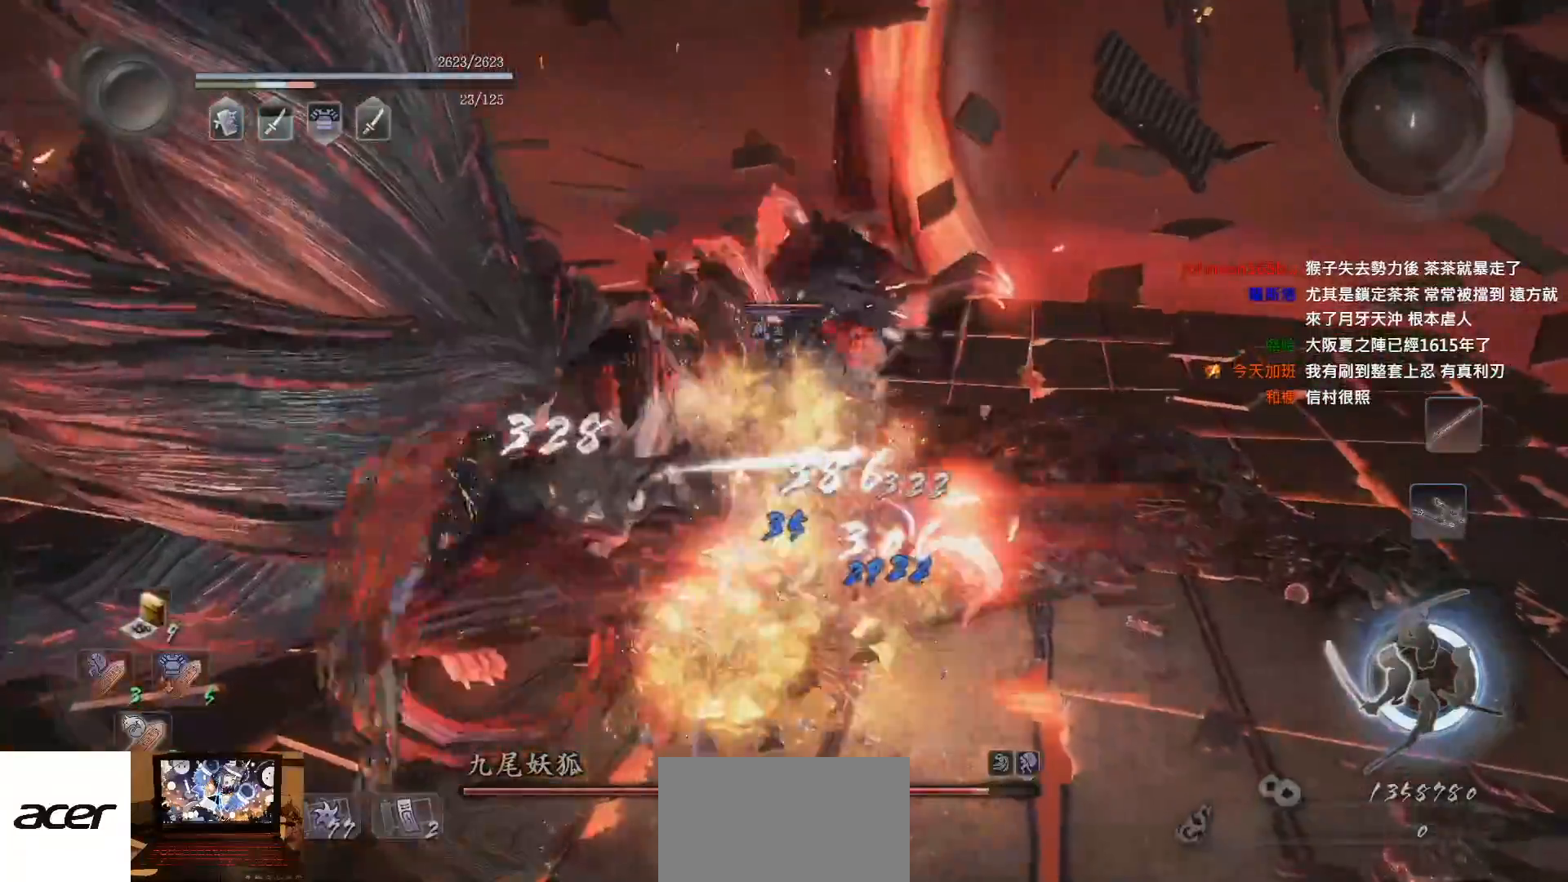
{"dt_ms": 500, "buttons": [], "left_stick": "center", "right_stick": "center", "events": []}
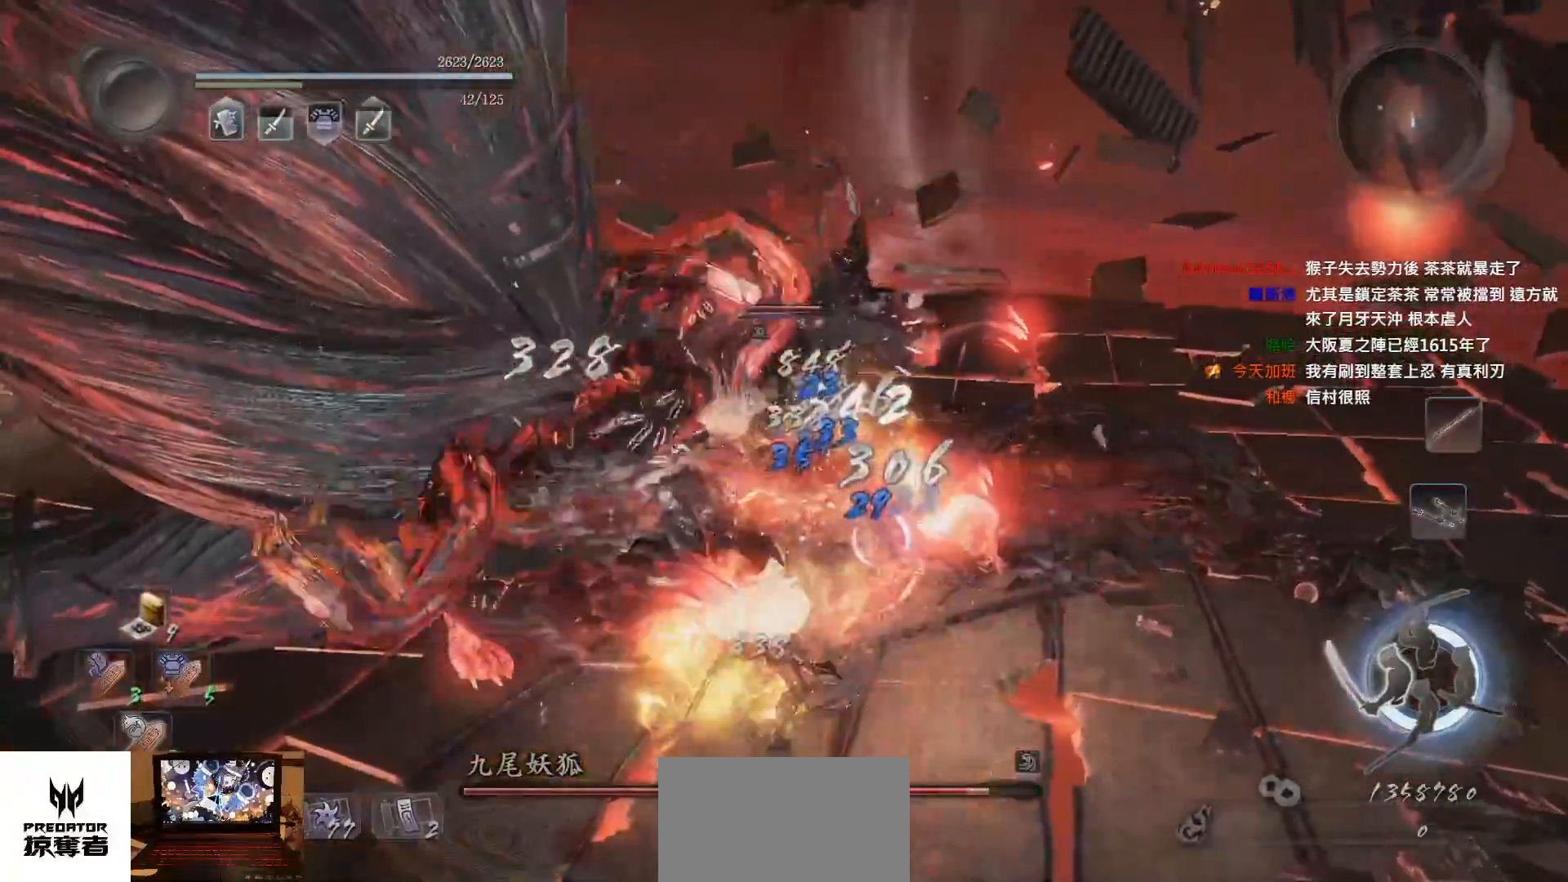
{"dt_ms": 500, "buttons": [], "left_stick": "left", "right_stick": "center", "events": [[217, "left_stick", "down-left"], [417, "SQUARE", "down"], [417, "left_stick", "left"], [500, "SQUARE", "up"]]}
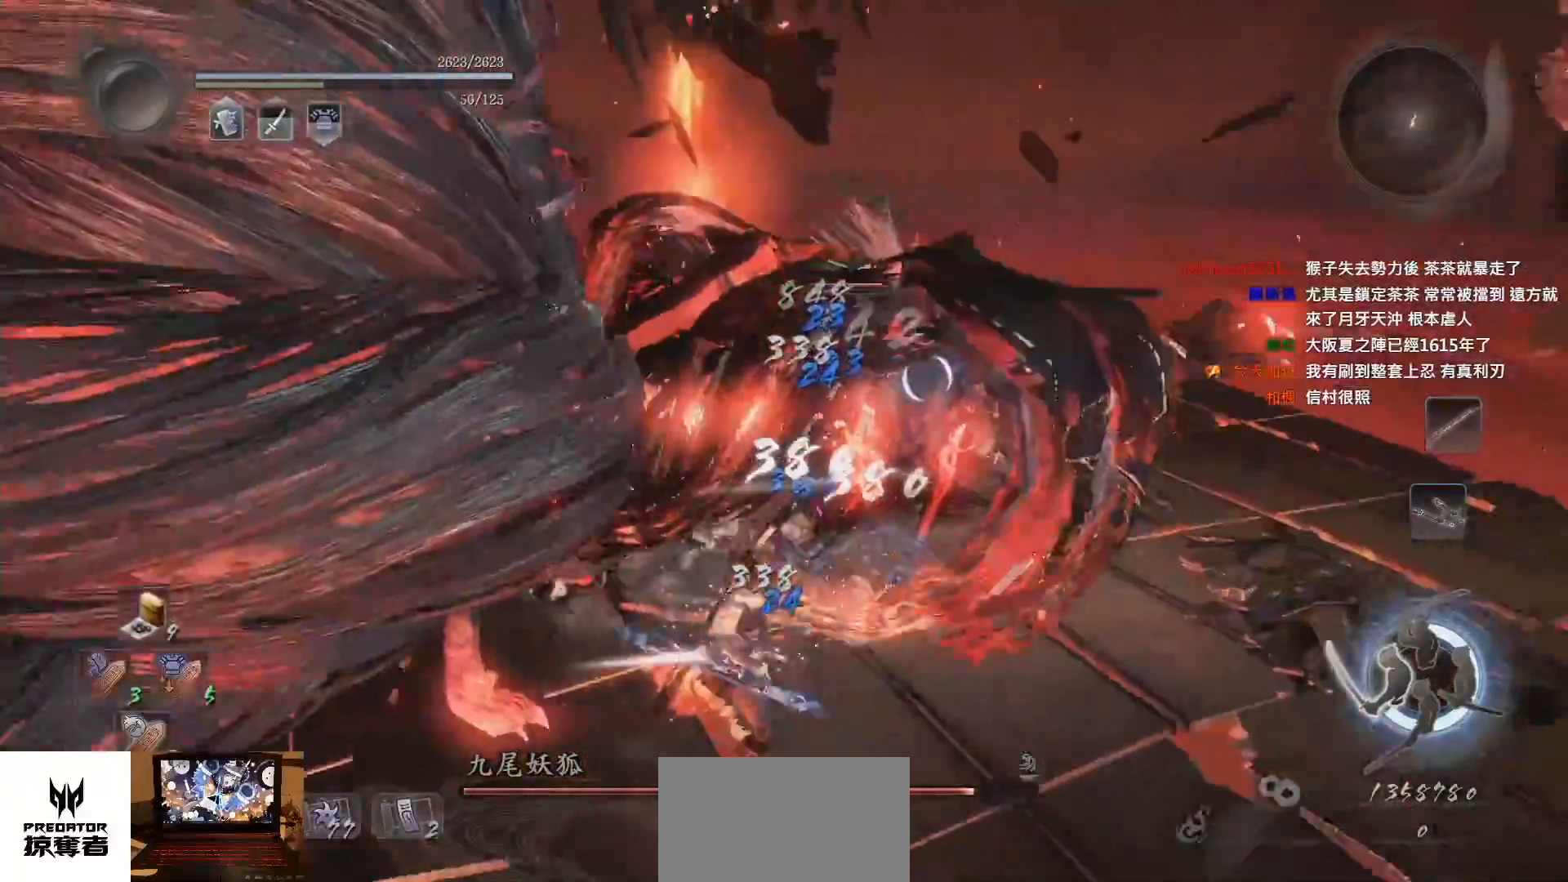
{"dt_ms": 500, "buttons": [], "left_stick": "center", "right_stick": "center", "events": [[100, "SQUARE", "down"], [167, "SQUARE", "up"], [250, "SQUARE", "down"], [317, "SQUARE", "up"], [350, "left_stick", "center"], [383, "SQUARE", "down"], [467, "SQUARE", "up"]]}
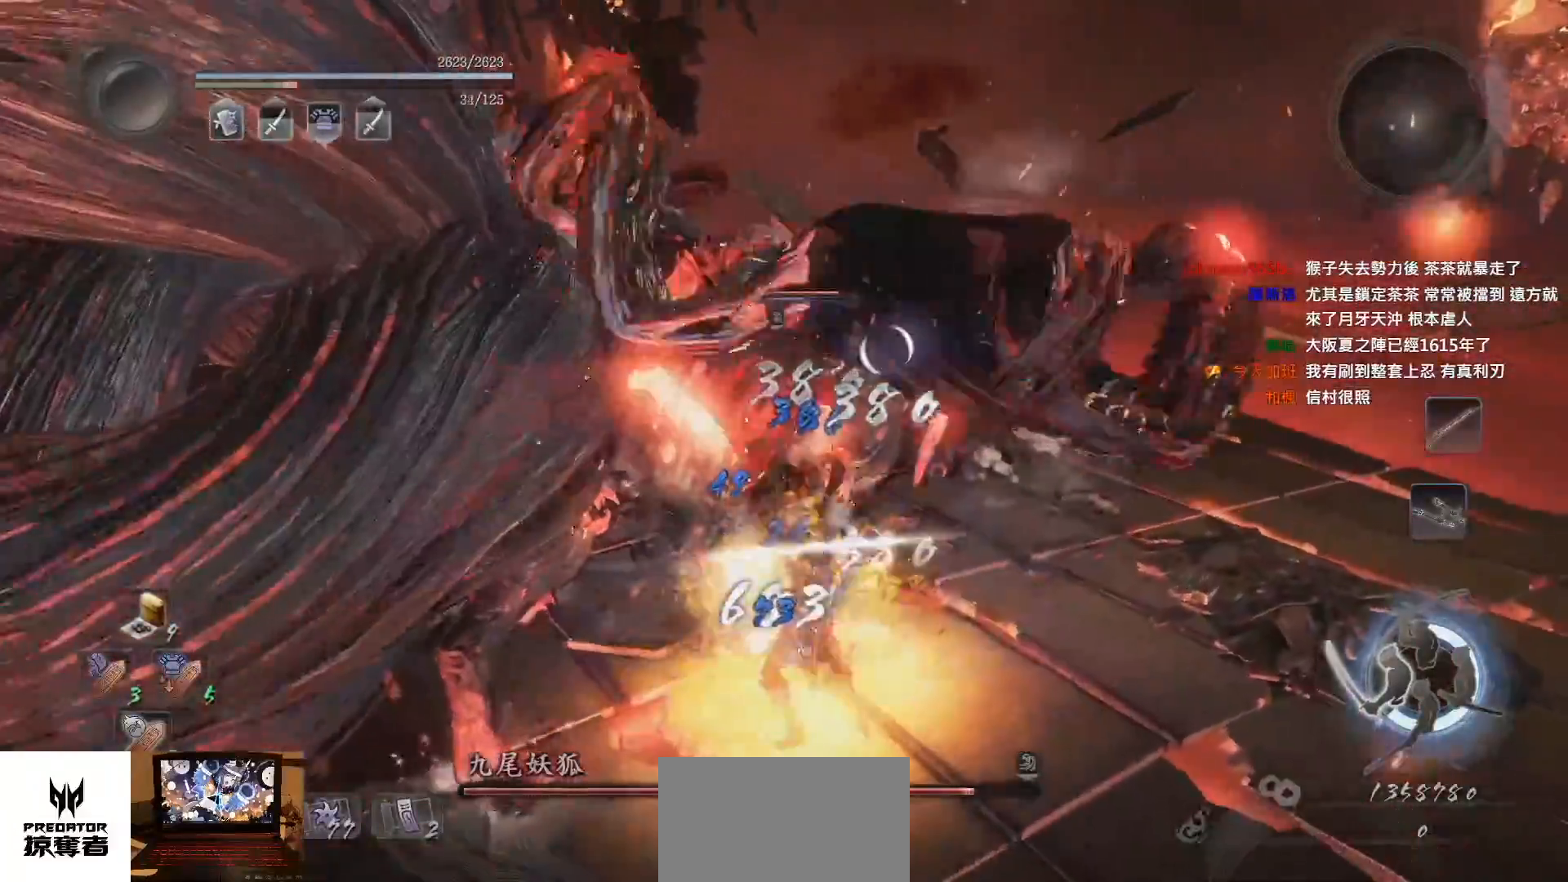
{"dt_ms": 500, "buttons": [], "left_stick": "center", "right_stick": "center", "events": [[50, "SQUARE", "down"], [117, "SQUARE", "up"], [200, "SQUARE", "down"], [283, "SQUARE", "up"]]}
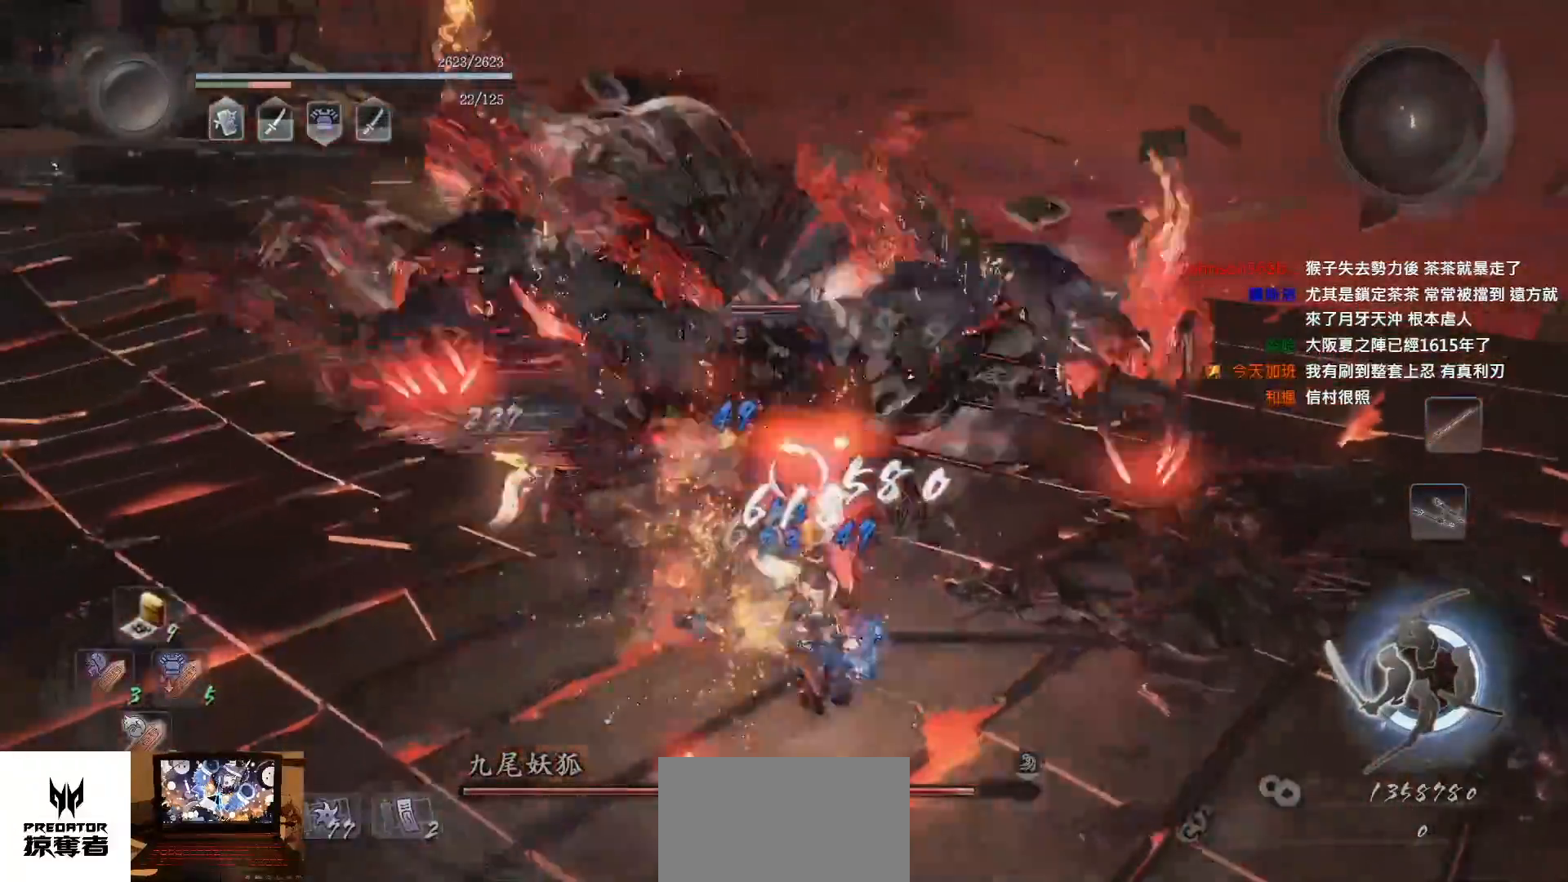
{"dt_ms": 500, "buttons": [], "left_stick": "right", "right_stick": "center", "events": [[17, "left_stick", "right"], [217, "CROSS", "down"], [383, "CROSS", "up"]]}